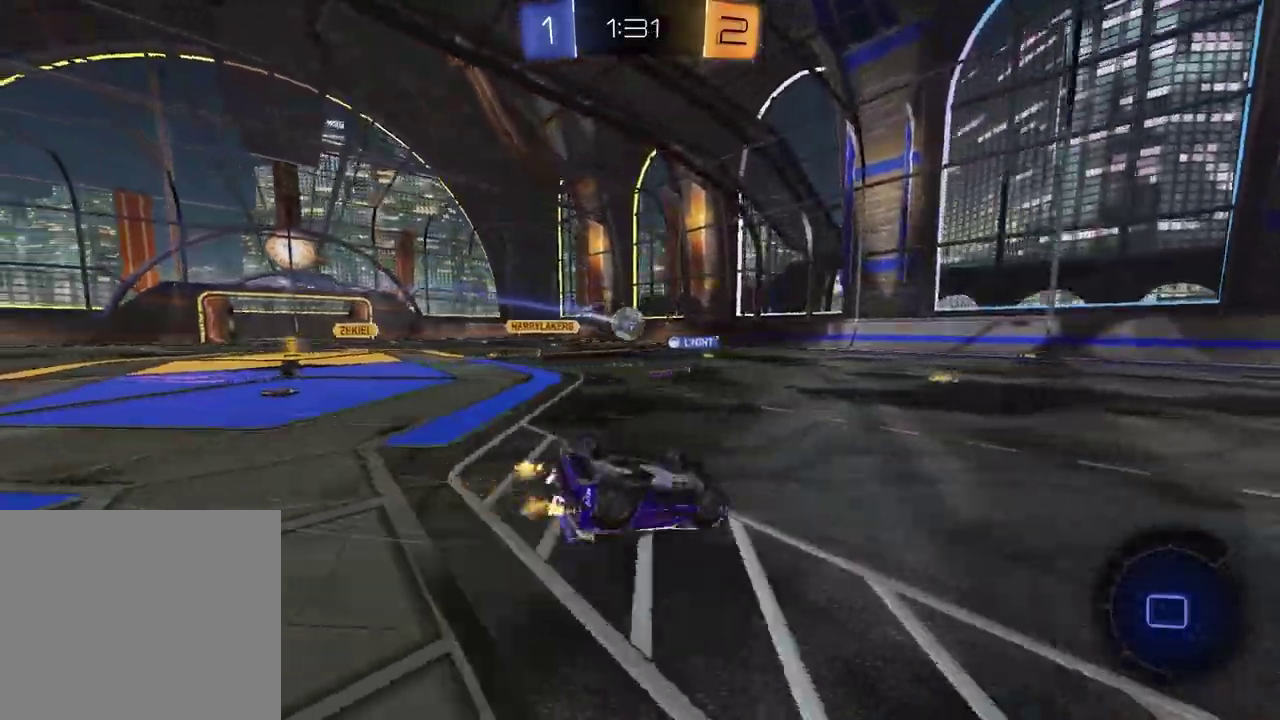
Gameplay with a controller (PlayStation layout); each line is a JSON object with the inputs held at the frame after it. "events" lists button and stick changes between this image and that frame as [ms after this image, input, new state], when the widget could be followed in between. Not read: L1 R1.
{"buttons": ["R2"], "left_stick": "center", "right_stick": "center", "events": [[300, "SQUARE", "up"], [433, "left_stick", "center"]]}
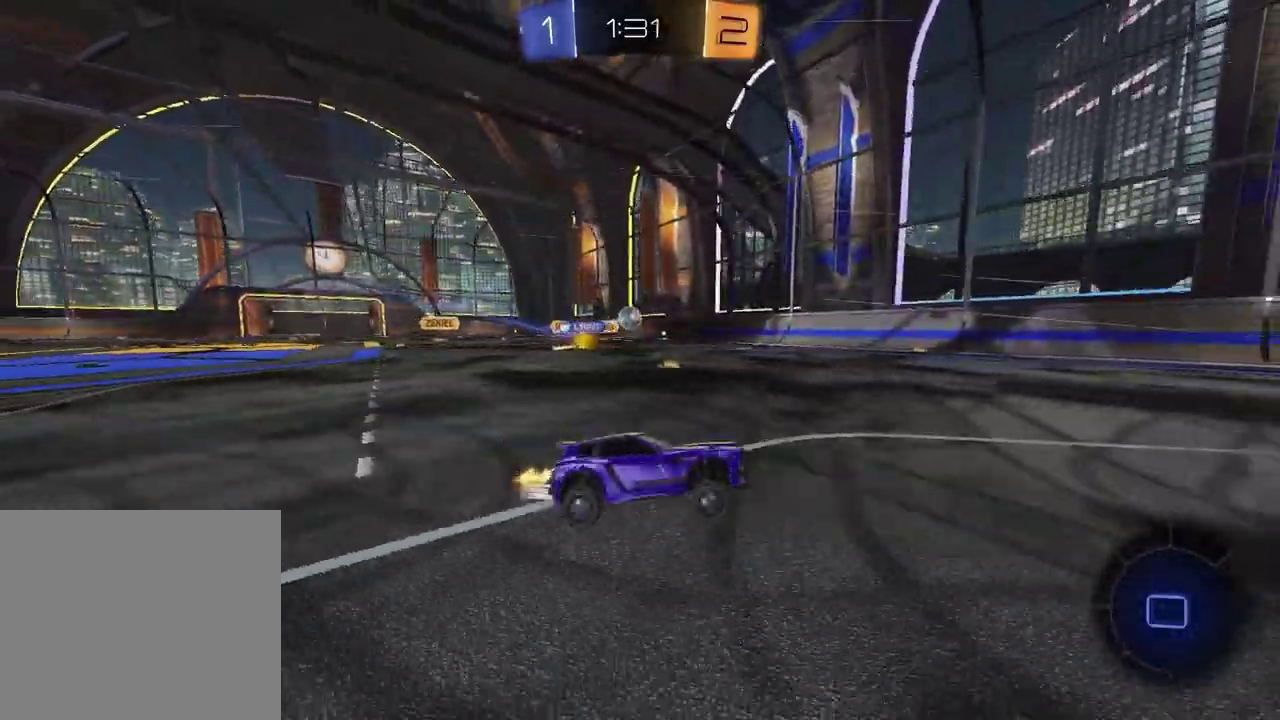
{"buttons": ["R2"], "left_stick": "center", "right_stick": "center", "events": [[67, "TRIANGLE", "down"], [167, "TRIANGLE", "up"], [183, "left_stick", "left"], [300, "left_stick", "center"]]}
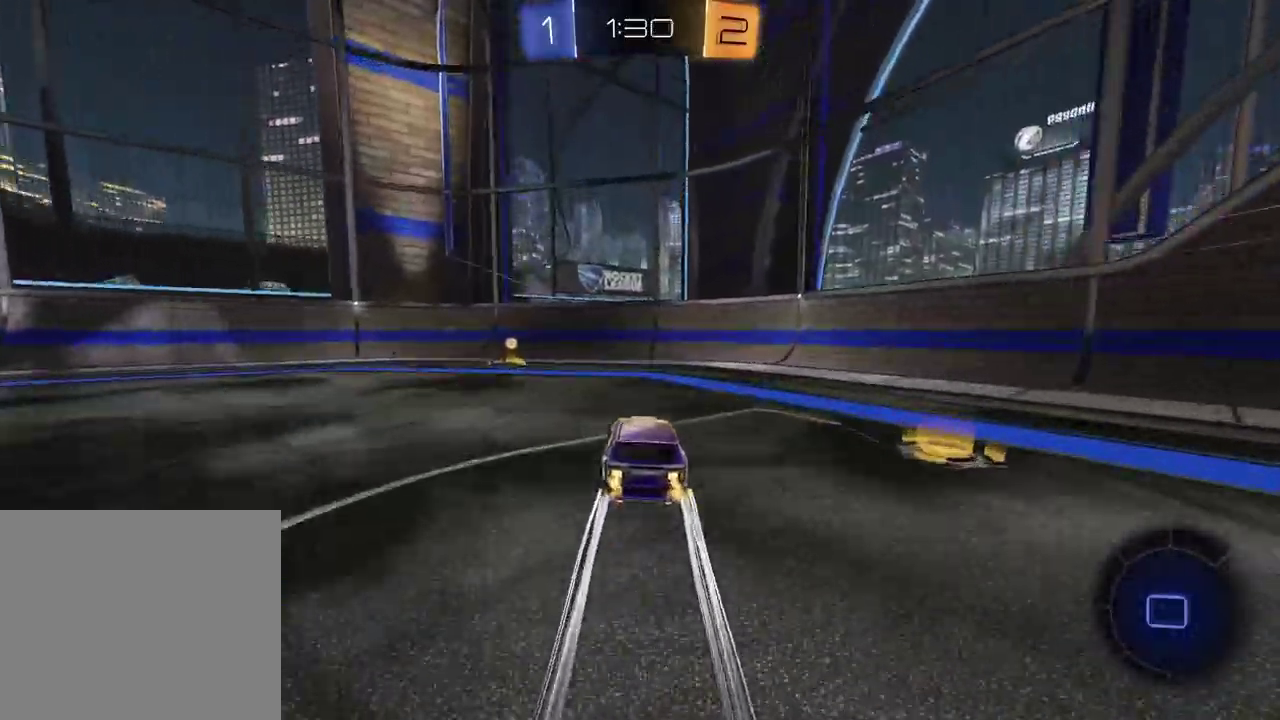
{"buttons": ["R2"], "left_stick": "left", "right_stick": "center", "events": [[33, "TRIANGLE", "down"], [67, "left_stick", "left"], [133, "TRIANGLE", "up"]]}
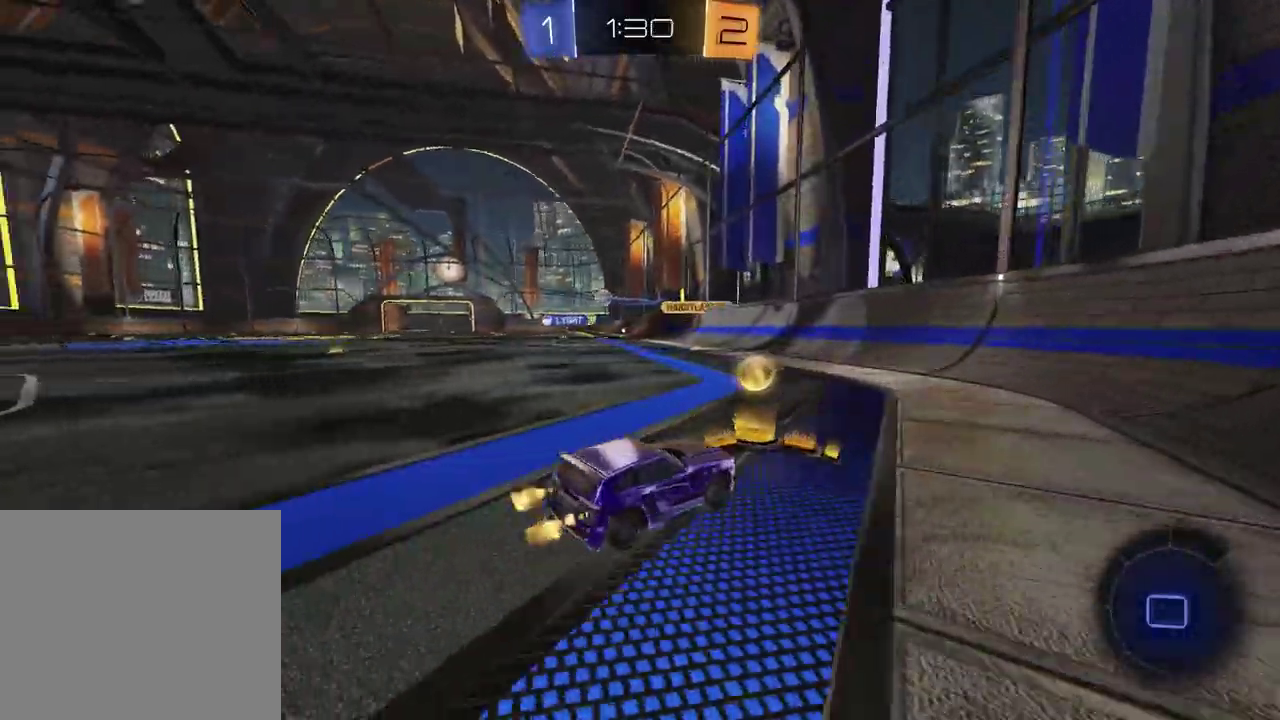
{"buttons": ["R2"], "left_stick": "left", "right_stick": "center", "events": []}
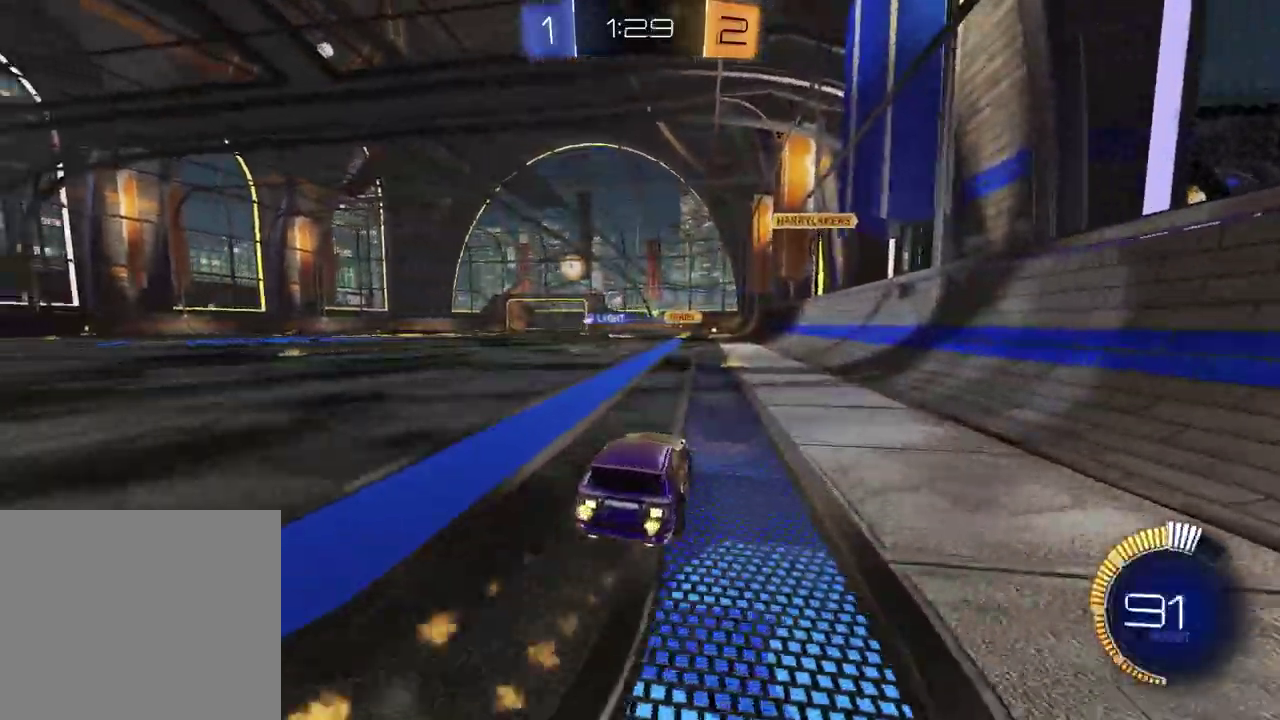
{"buttons": ["R2"], "left_stick": "center", "right_stick": "center", "events": [[350, "left_stick", "center"]]}
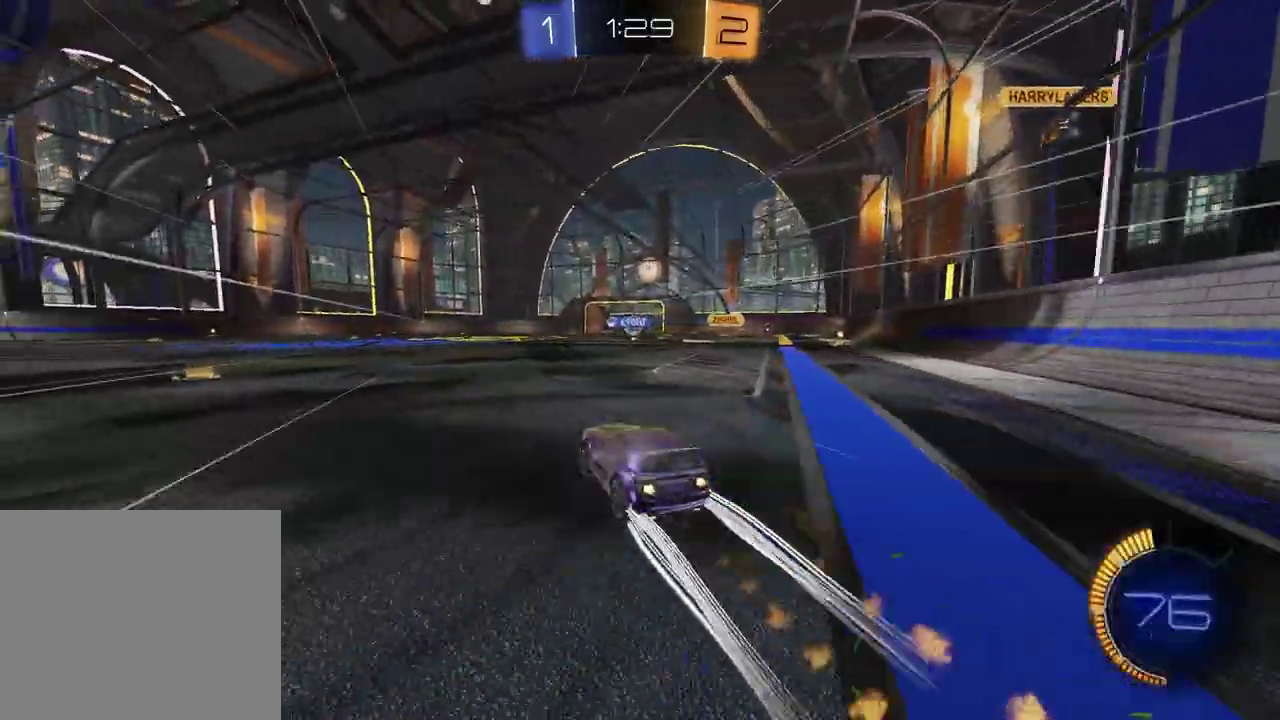
{"buttons": ["R2"], "left_stick": "right", "right_stick": "center", "events": [[417, "left_stick", "right"]]}
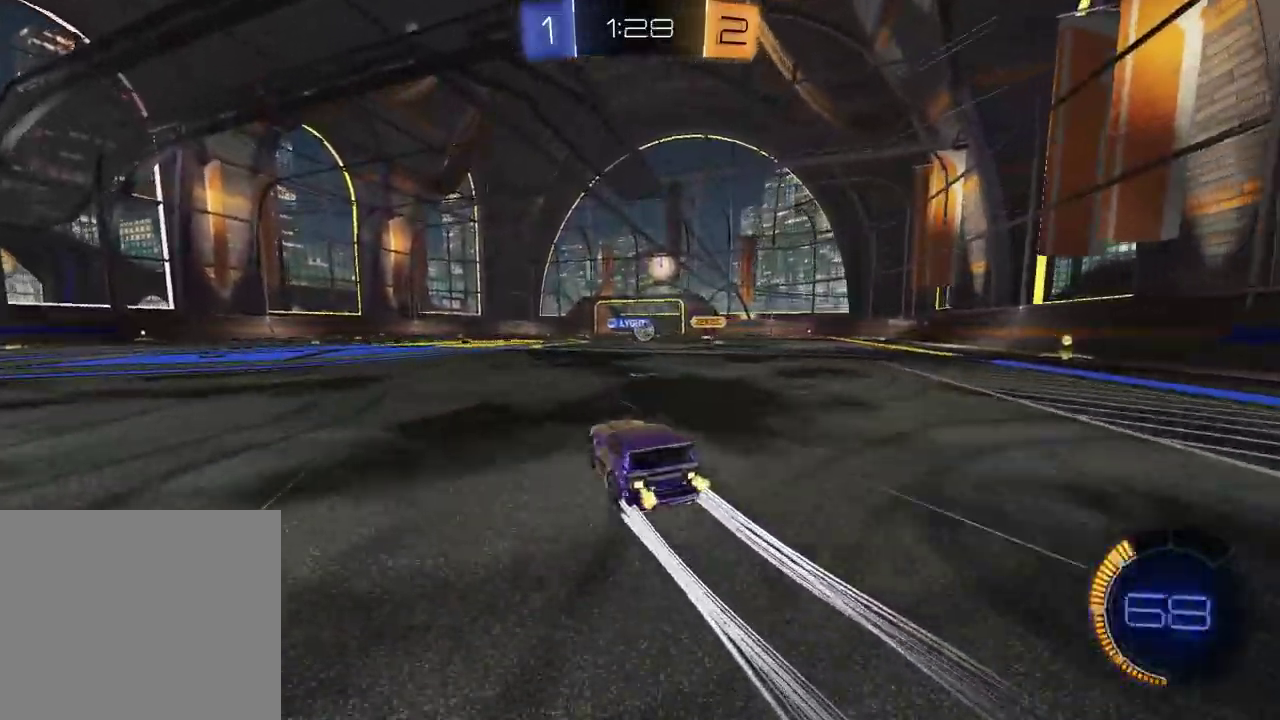
{"buttons": ["R2"], "left_stick": "center", "right_stick": "center", "events": [[33, "left_stick", "center"]]}
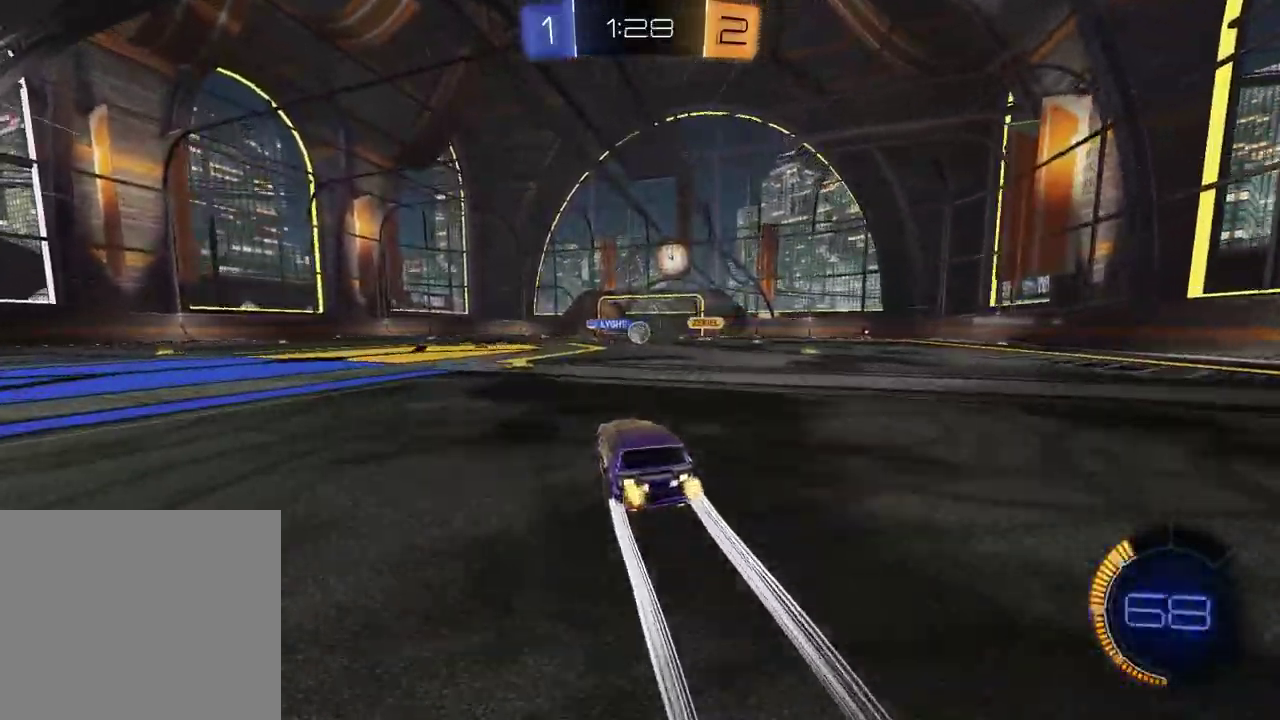
{"buttons": ["R2"], "left_stick": "center", "right_stick": "center", "events": [[133, "left_stick", "left"], [300, "left_stick", "center"]]}
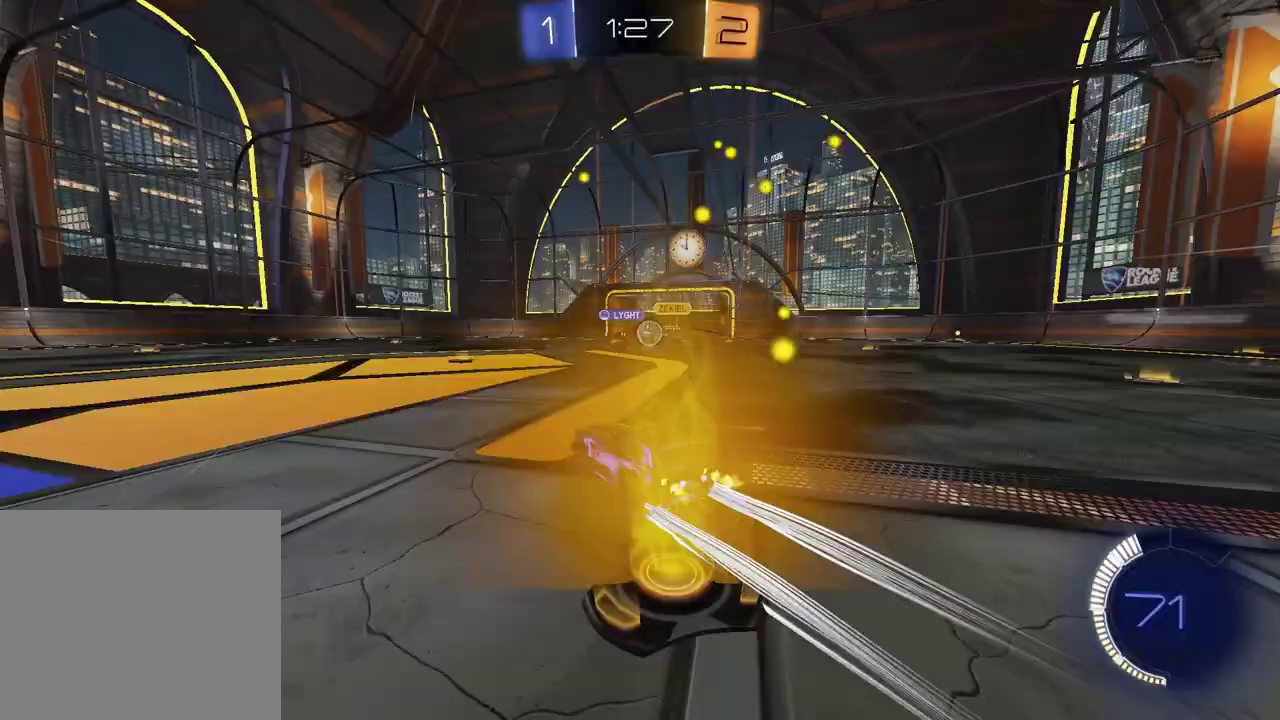
{"buttons": ["R2"], "left_stick": "center", "right_stick": "center", "events": [[167, "left_stick", "right"], [317, "left_stick", "center"]]}
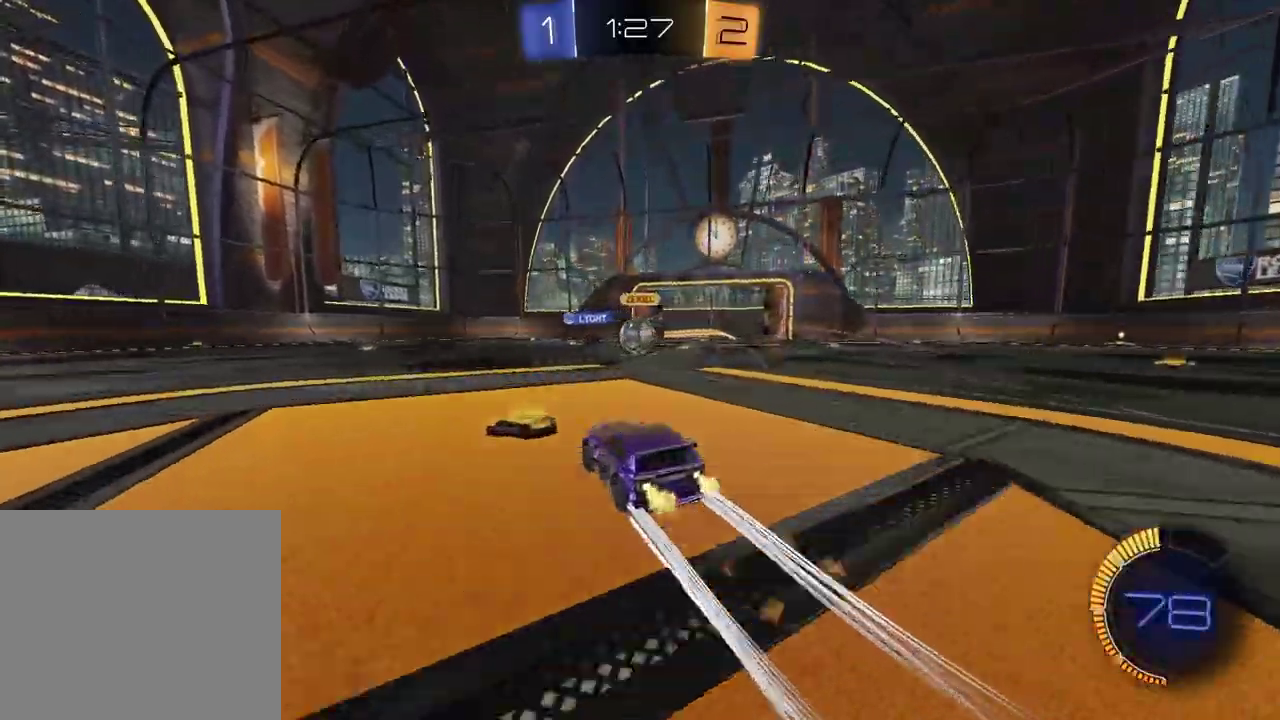
{"buttons": ["R2"], "left_stick": "right", "right_stick": "center", "events": [[67, "left_stick", "left"], [200, "left_stick", "center"], [300, "left_stick", "right"]]}
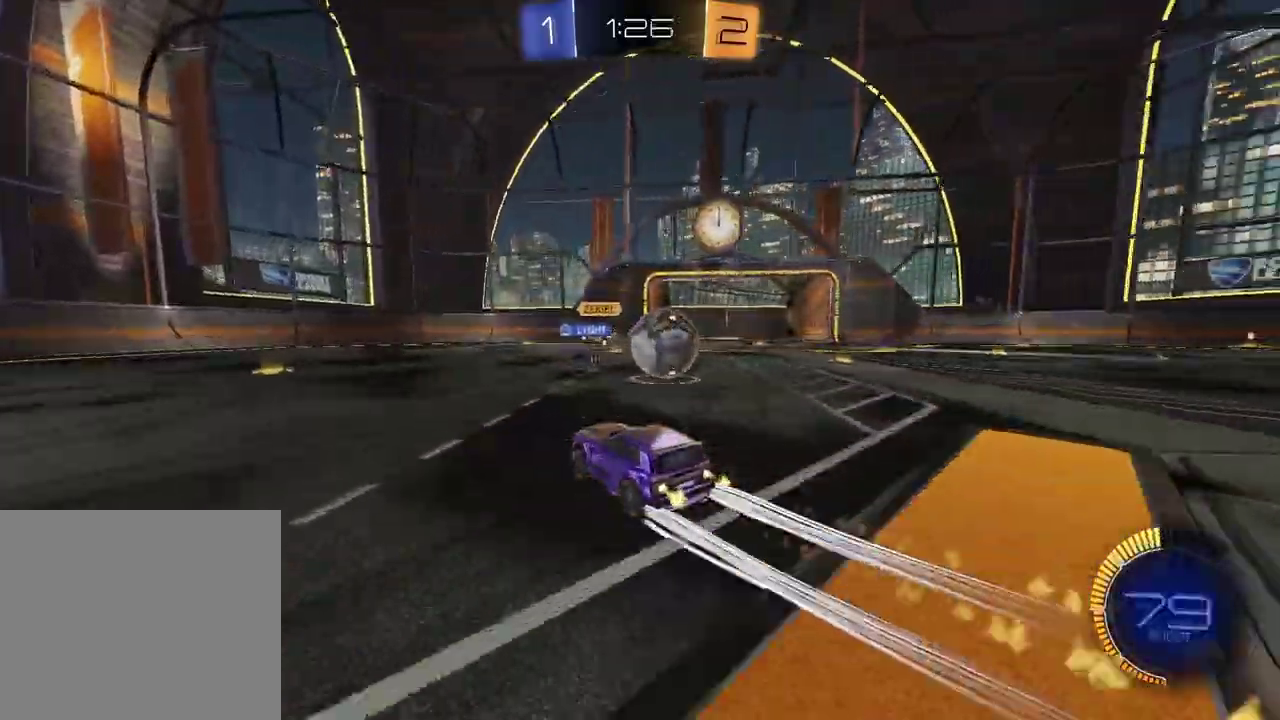
{"buttons": ["R2"], "left_stick": "down-left", "right_stick": "center", "events": [[100, "left_stick", "up-right"], [117, "CROSS", "down"], [183, "CROSS", "up"], [233, "CROSS", "down"], [317, "left_stick", "down-right"], [367, "CROSS", "up"], [433, "left_stick", "down-left"]]}
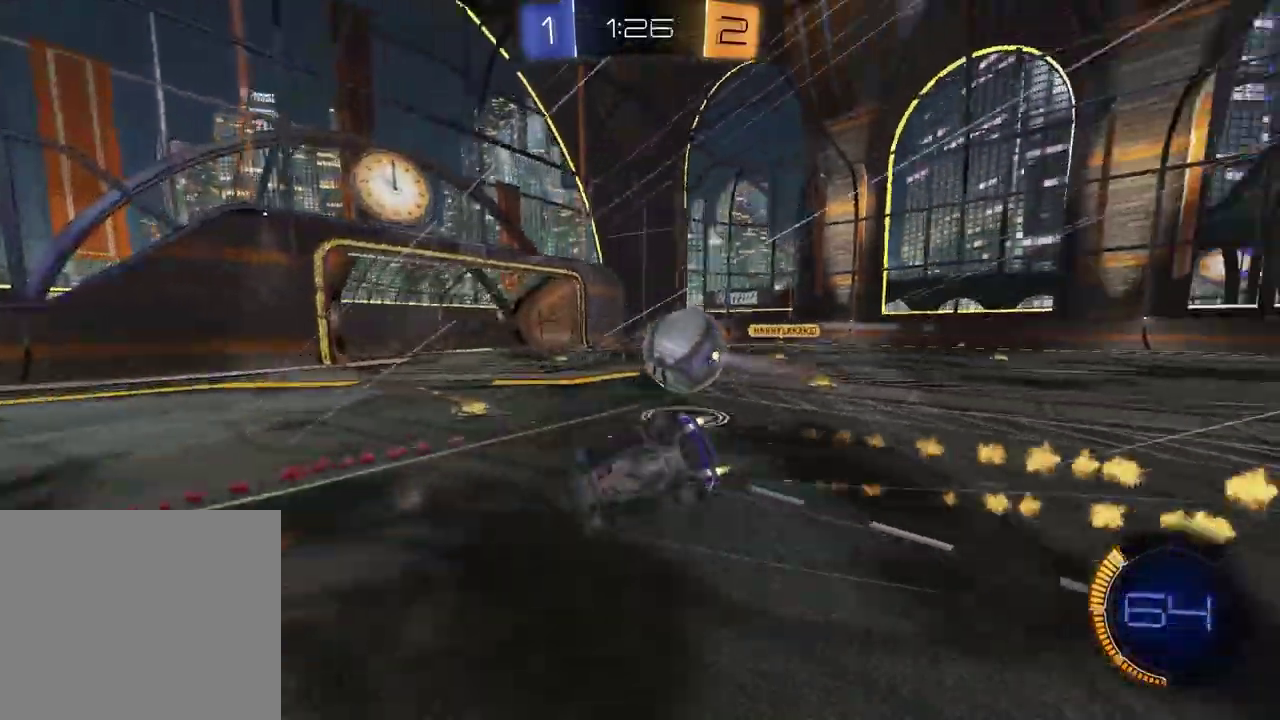
{"buttons": ["R2"], "left_stick": "down-left", "right_stick": "center", "events": [[83, "left_stick", "down-right"], [150, "SQUARE", "down"], [267, "left_stick", "down"], [417, "left_stick", "down-left"], [433, "SQUARE", "up"]]}
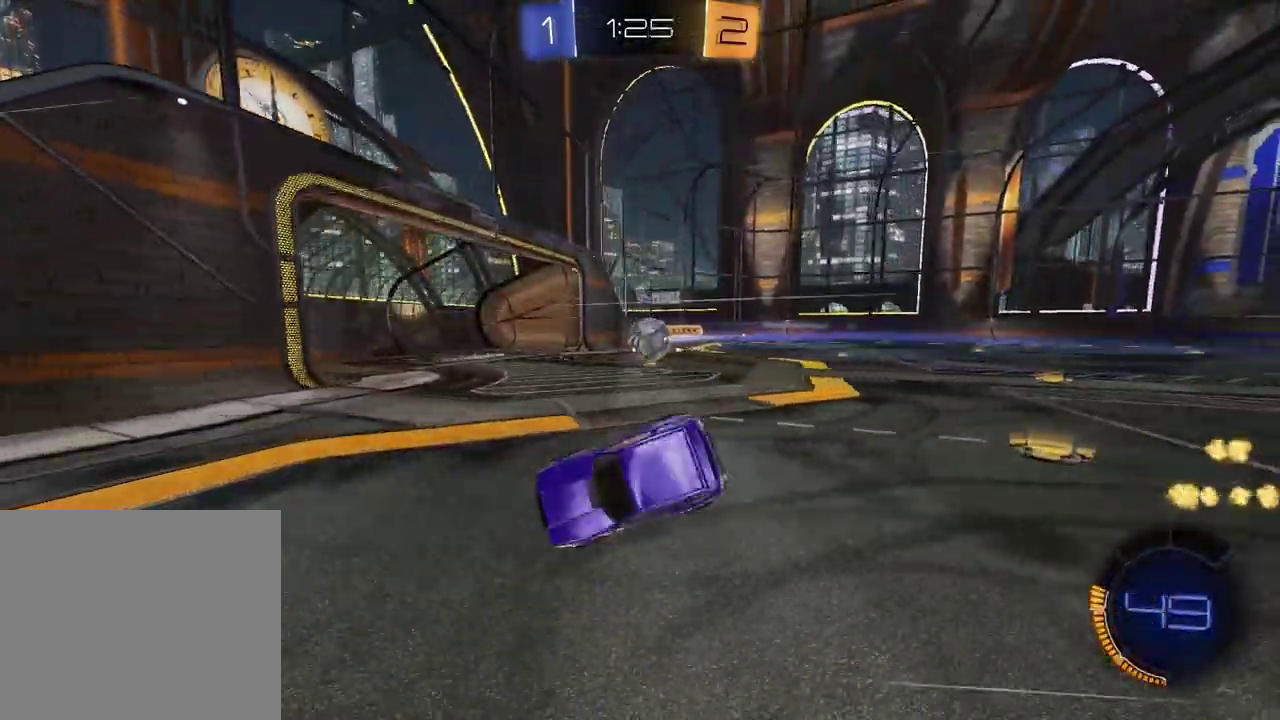
{"buttons": ["R2"], "left_stick": "left", "right_stick": "center", "events": [[100, "left_stick", "center"], [283, "left_stick", "left"]]}
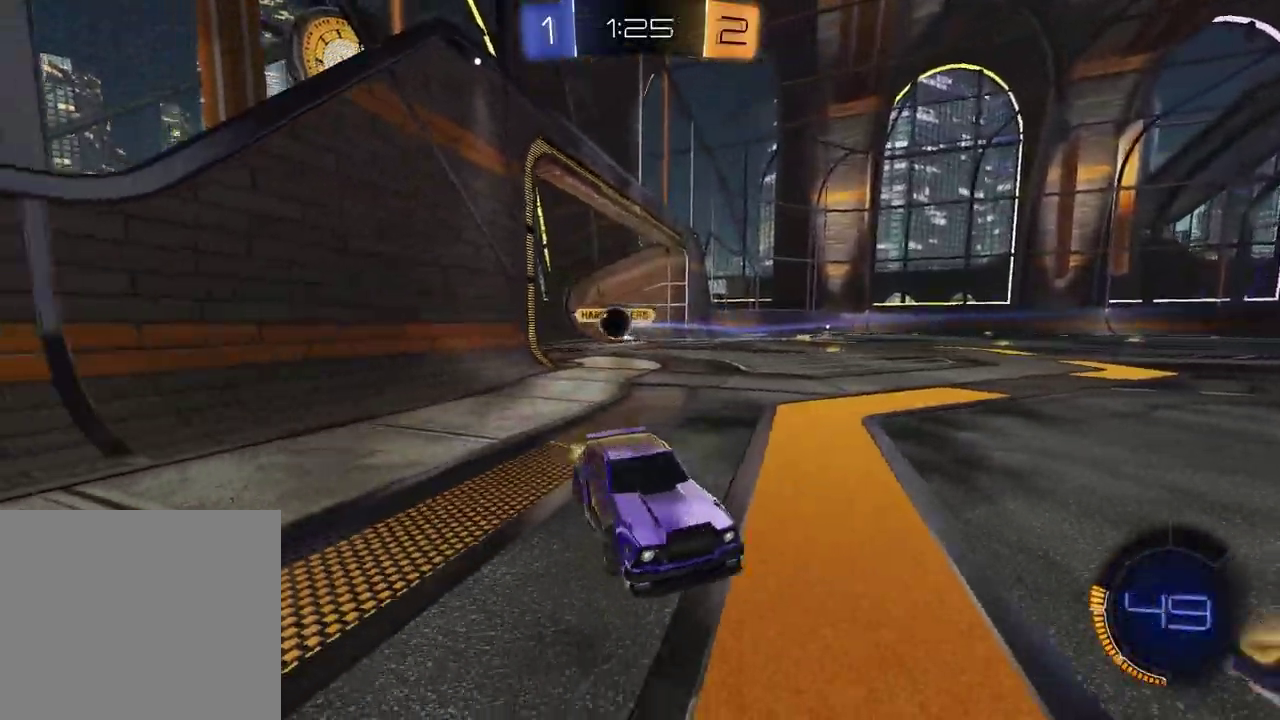
{"buttons": [], "left_stick": "center", "right_stick": "center", "events": [[83, "left_stick", "center"], [300, "TRIANGLE", "down"], [400, "TRIANGLE", "up"], [417, "R2", "up"]]}
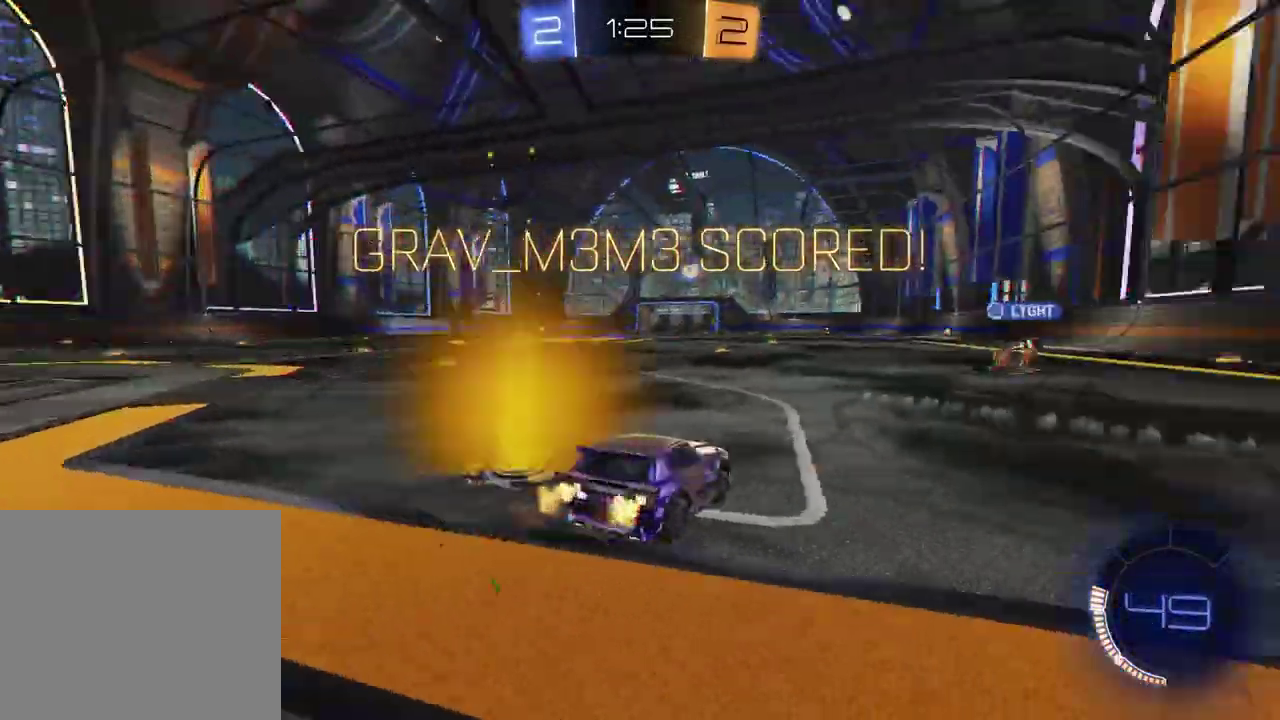
{"buttons": [], "left_stick": "center", "right_stick": "center", "events": [[117, "DPAD_LEFT", "down"], [217, "DPAD_LEFT", "up"], [300, "DPAD_LEFT", "down"], [367, "DPAD_LEFT", "up"]]}